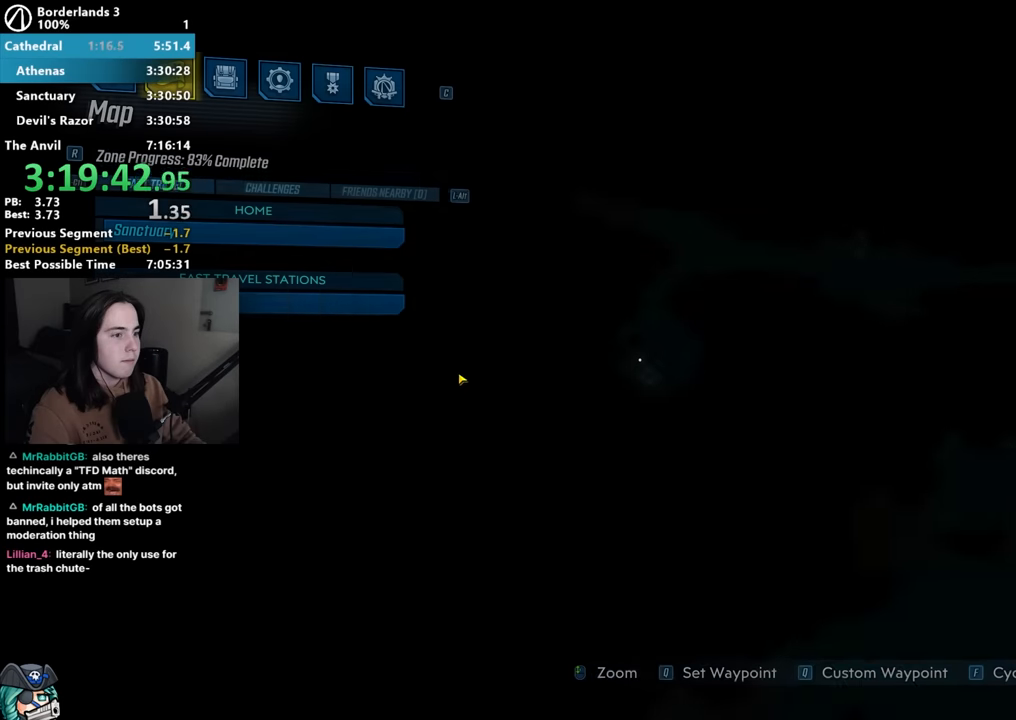
Gameplay with keyboard and mouse; each line is a JSON object with the keys and mouse buttons held at the frame after it. "events" lists presses ("down") and releases ("up") of "1", "2", "3", "4", "5", "a", "alt", "b", "c", "caps_lock", "ctrl", "d", "down", "e", "f", "f1", "f2", "g", "left", "q", "r", "return", "right", "s", "shift", "space", "t", "tab", "up", "v", "w", "x", "z", "mouse_left", "mouse_middle", "mouse_right", "mouse_mb4", "mouse_mb5", "mouse_wheel_up" and "mouse_wheel_down" between this image and that frame as [ms after this image, input, new state], when the widget could be followed in between. "mouse_left", "mouse_middle", "mouse_right", "mouse_mb4", "mouse_mb5", "mouse_wheel_up", "mouse_wheel_down" = the "left", "middle", "right", "mb4", "mb5", "wheel_up", "wheel_down" buttons of the "mouse" list. No other keys are recorded. Not read: mouse_move other_keys.
{"keys": [], "mouse": ["left"], "events": [[300, "mouse_left", "down"], [417, "mouse_left", "up"], [484, "mouse_left", "down"]]}
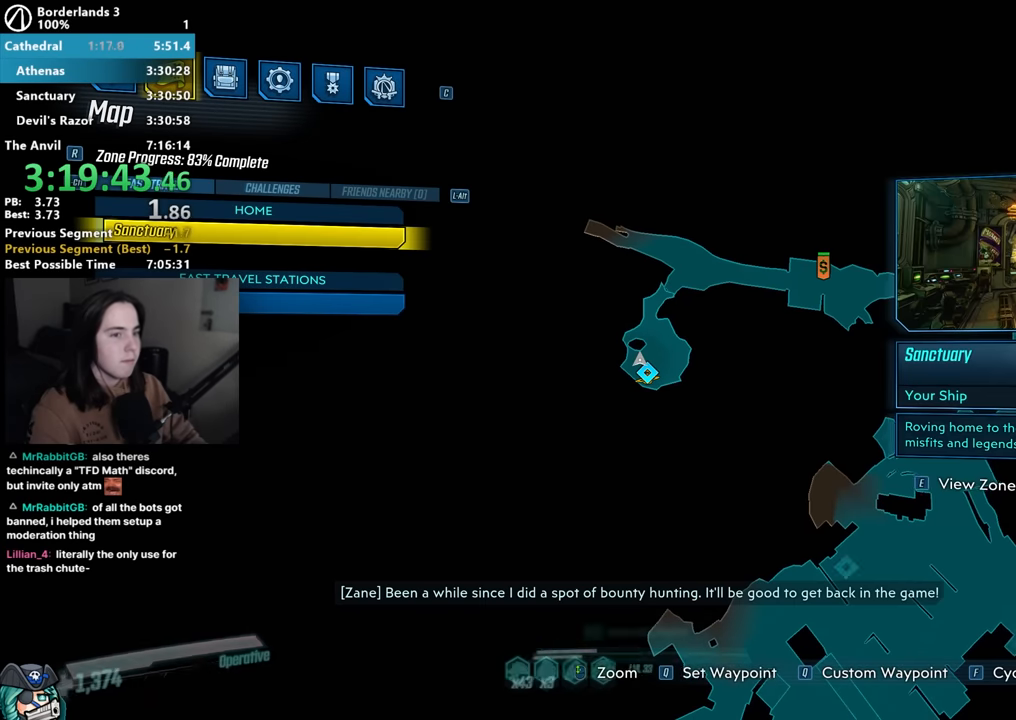
{"keys": ["e"], "mouse": [], "events": [[84, "mouse_left", "up"], [234, "mouse_left", "down"], [267, "mouse_left", "up"], [334, "mouse_left", "down"], [367, "mouse_left", "up"], [417, "e", "down"]]}
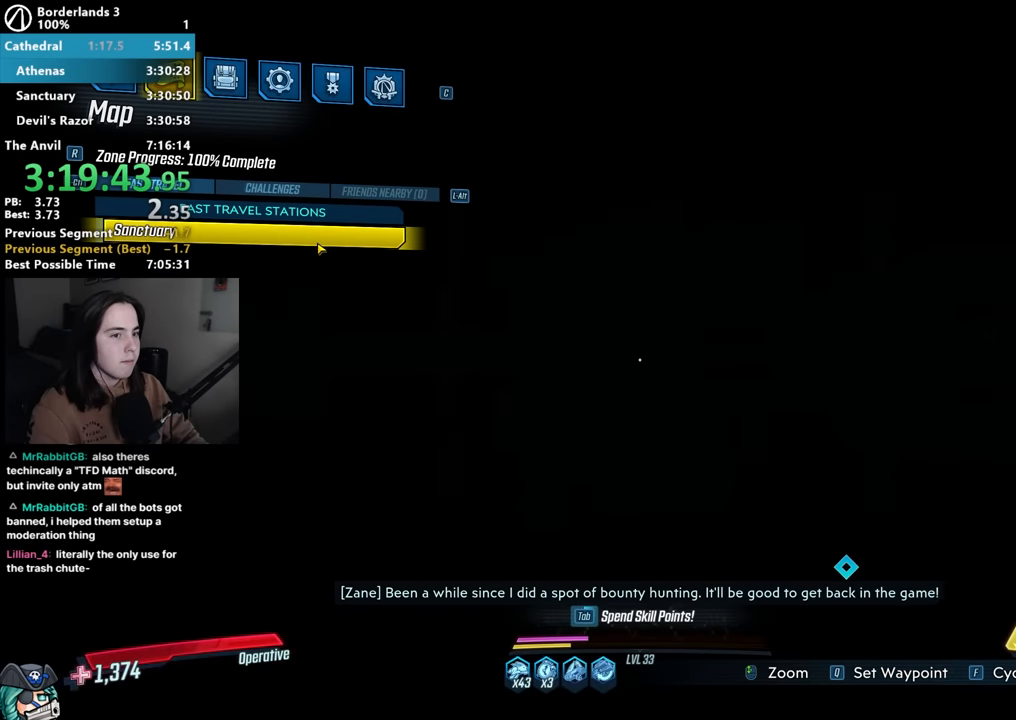
{"keys": ["e"], "mouse": [], "events": []}
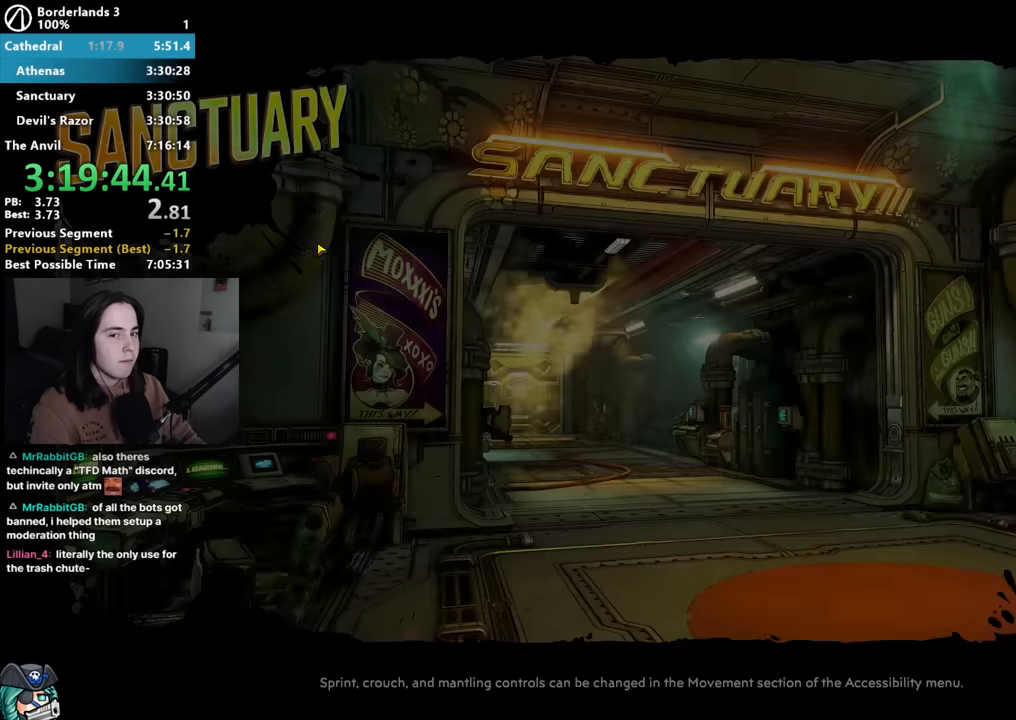
{"keys": [], "mouse": [], "events": [[266, "e", "up"]]}